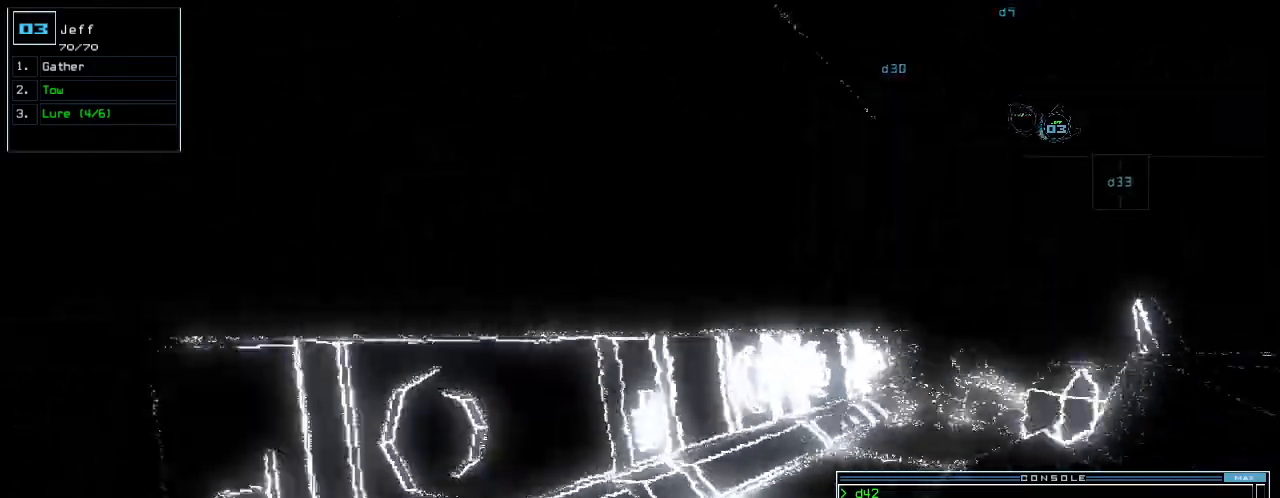
Gameplay with keyboard; each line is a JSON object with the keys held at the frame after it. "events" lists presses ("down") and releases ("up") of ".", "0", "1", "2", "3", "4", "5", "6", "7", "8", "9", "a", "b", "backspace", "c", "caps_lock", "comma", "ctrl_l", "ctrl_r", "d", "down", "e", "equals", "escape", "f", "g", "h", "i", "j", "k", "l", "left", "m", "minus", "n", "o", "p", "q", "quote", "r", "return", "right", "s", "semicolon", "shift_l", "shift_r", "space", "t", "tab", "tilde", "u", "up", "v", "w", "x", "y" and "z" between this image and that frame as [ms after this image, input, new state], when the widget could be followed in between. No other keys are recorded. Mouse input is not recorded.
{"keys": ["left", "up"], "events": [[180, "down", "up"], [380, "up", "down"]]}
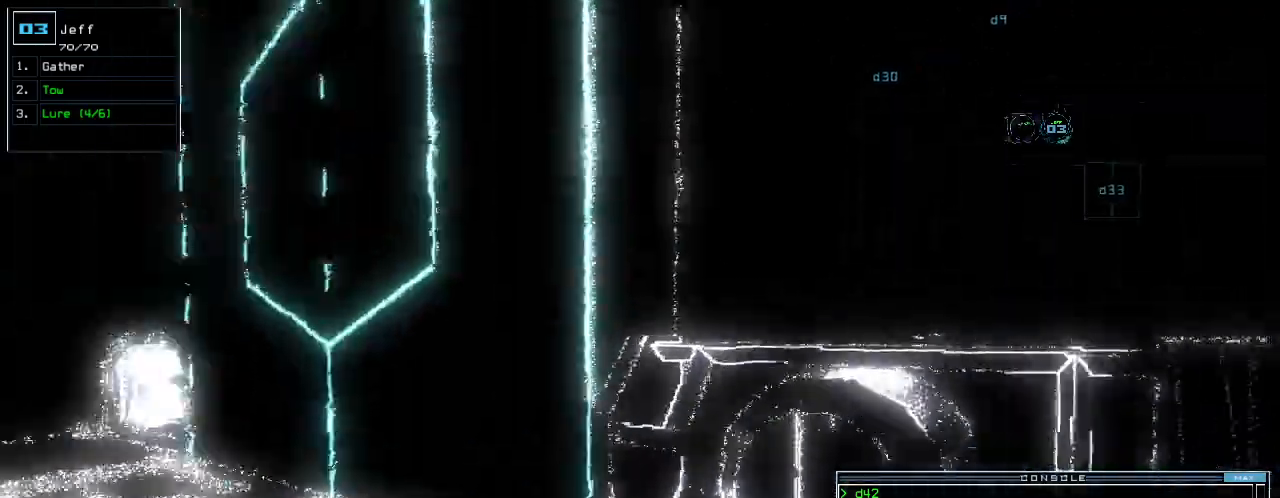
{"keys": ["left", "up"], "events": [[320, "left", "up"], [500, "left", "down"]]}
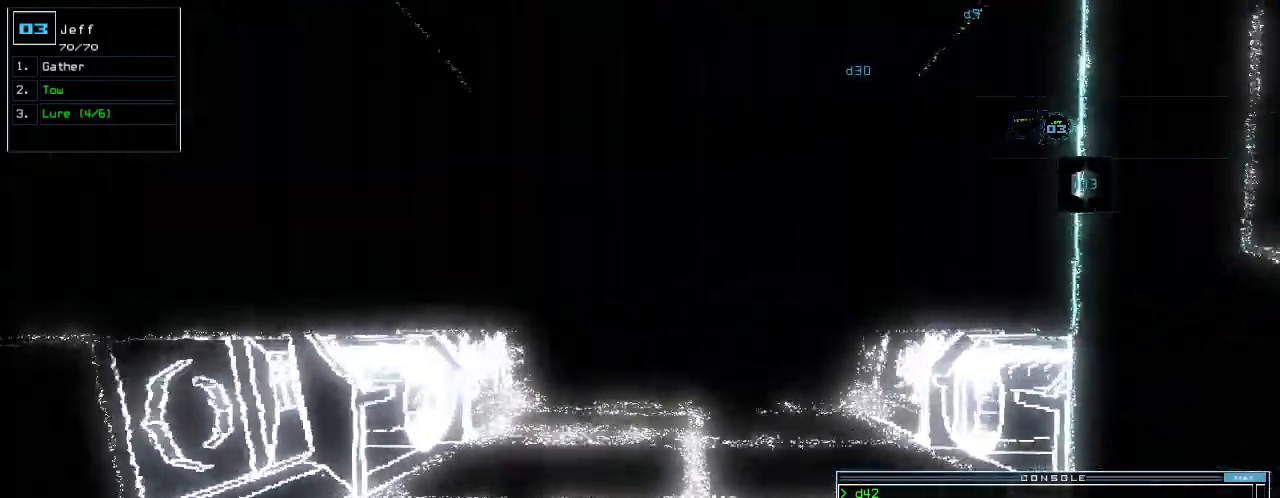
{"keys": ["up"], "events": [[40, "left", "up"], [240, "right", "down"], [300, "right", "up"]]}
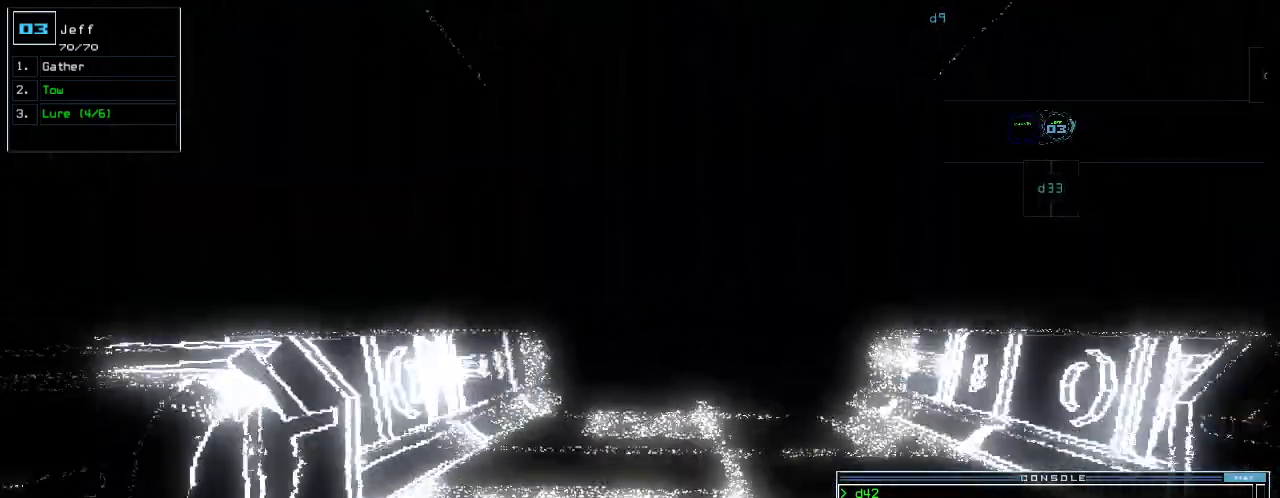
{"keys": ["right", "up"], "events": [[500, "right", "down"]]}
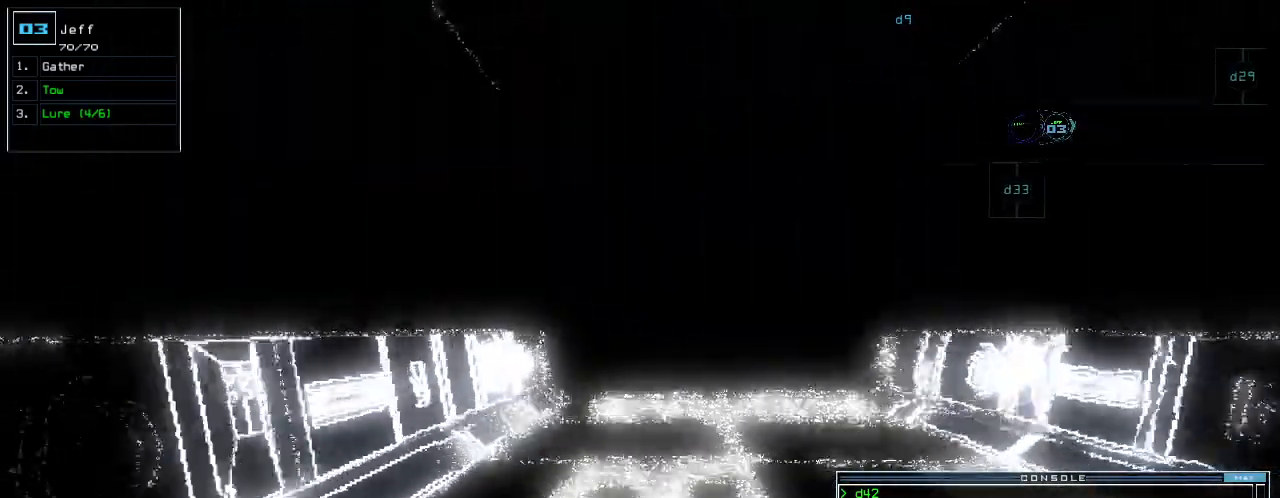
{"keys": ["up"], "events": [[60, "right", "up"], [260, "left", "down"], [360, "left", "up"]]}
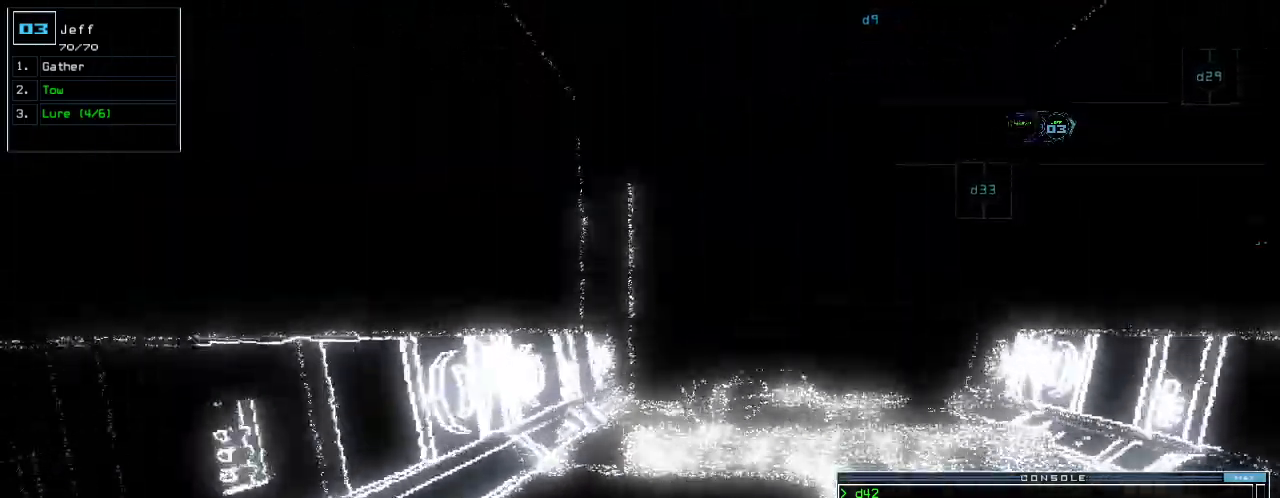
{"keys": ["up"], "events": [[60, "right", "down"], [100, "right", "up"]]}
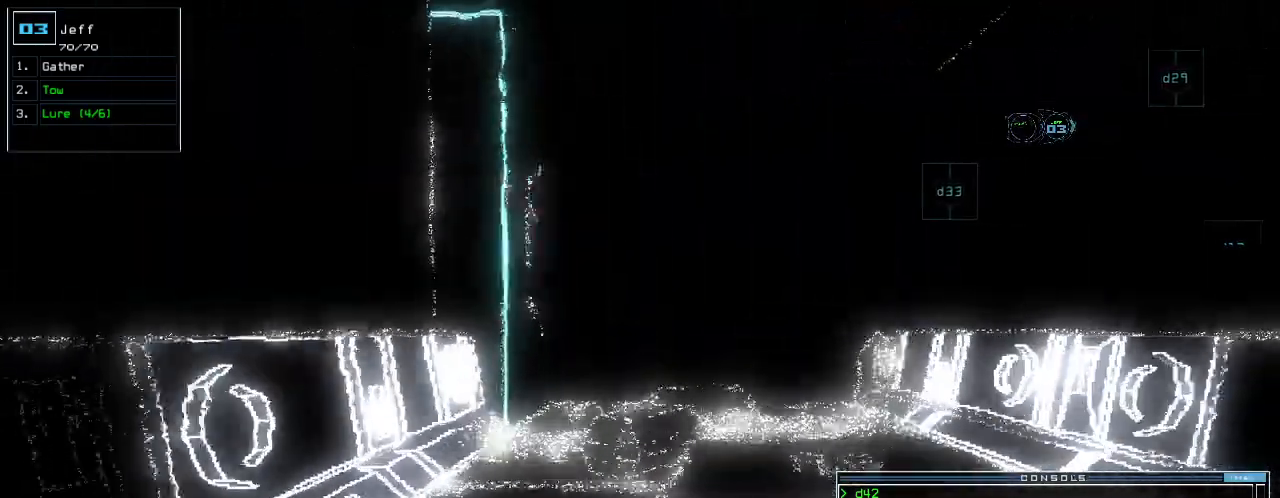
{"keys": ["up"]}
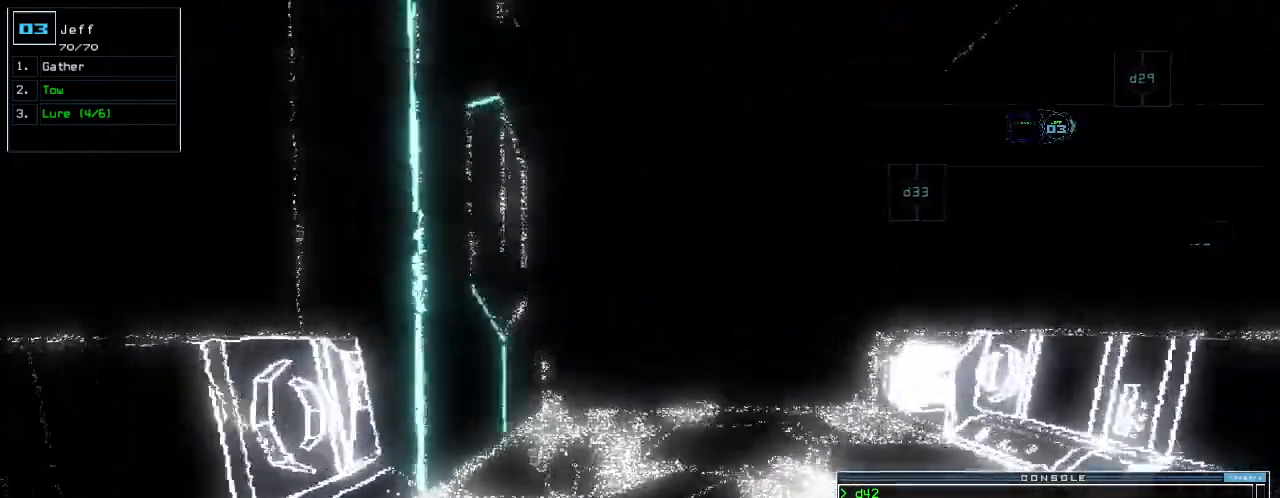
{"keys": ["up"], "events": [[160, "right", "down"], [240, "right", "up"]]}
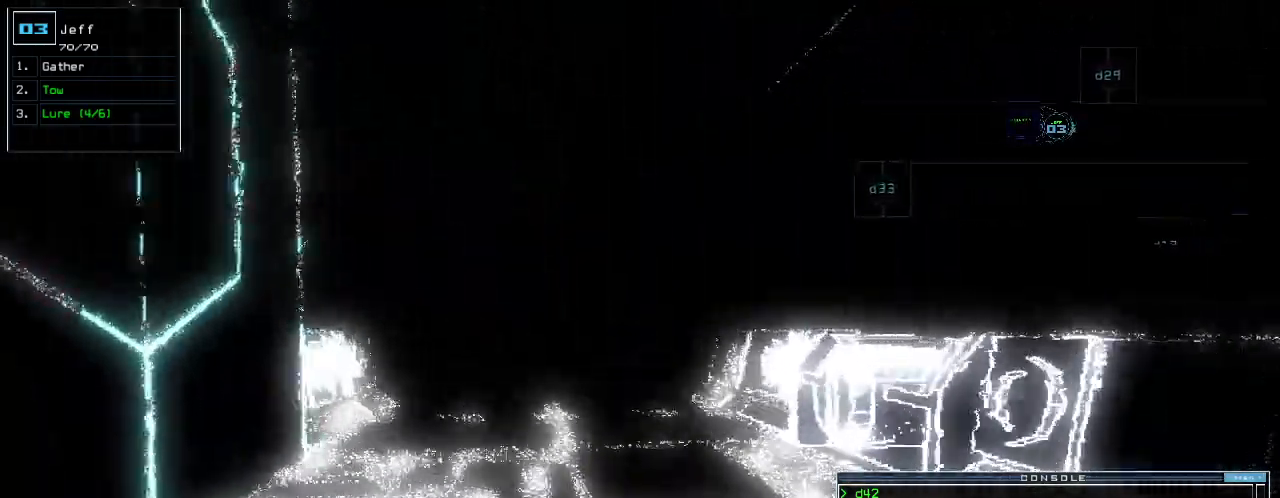
{"keys": ["up"], "events": [[360, "left", "down"], [420, "left", "up"]]}
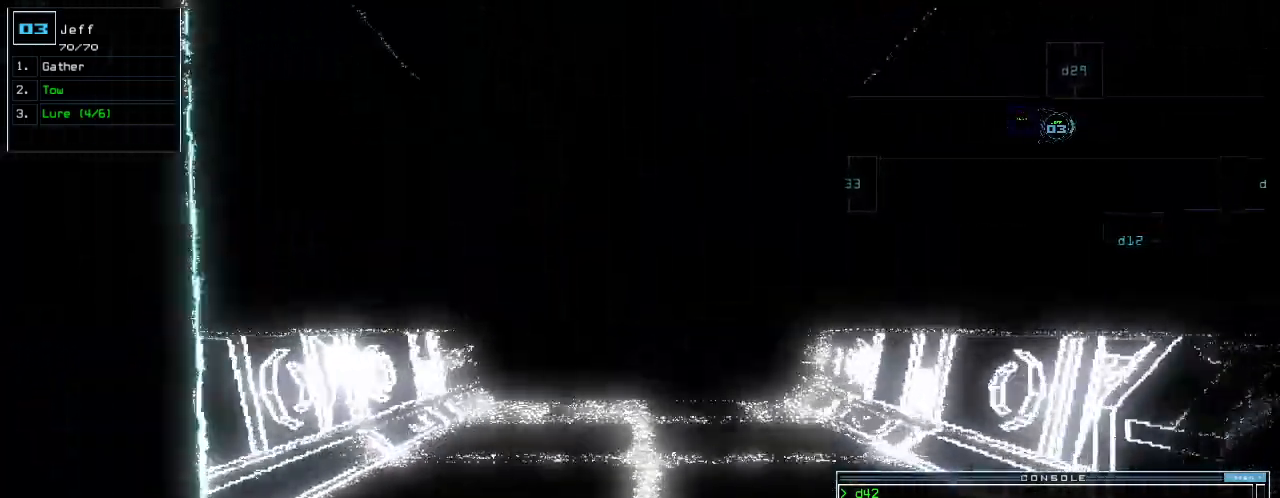
{"keys": ["up"], "events": []}
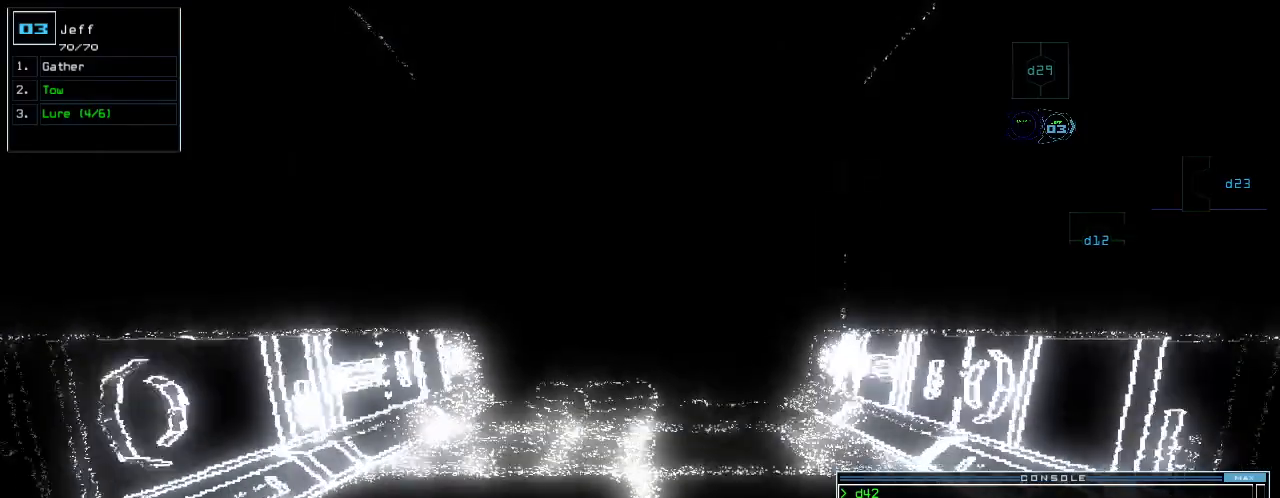
{"keys": ["up"]}
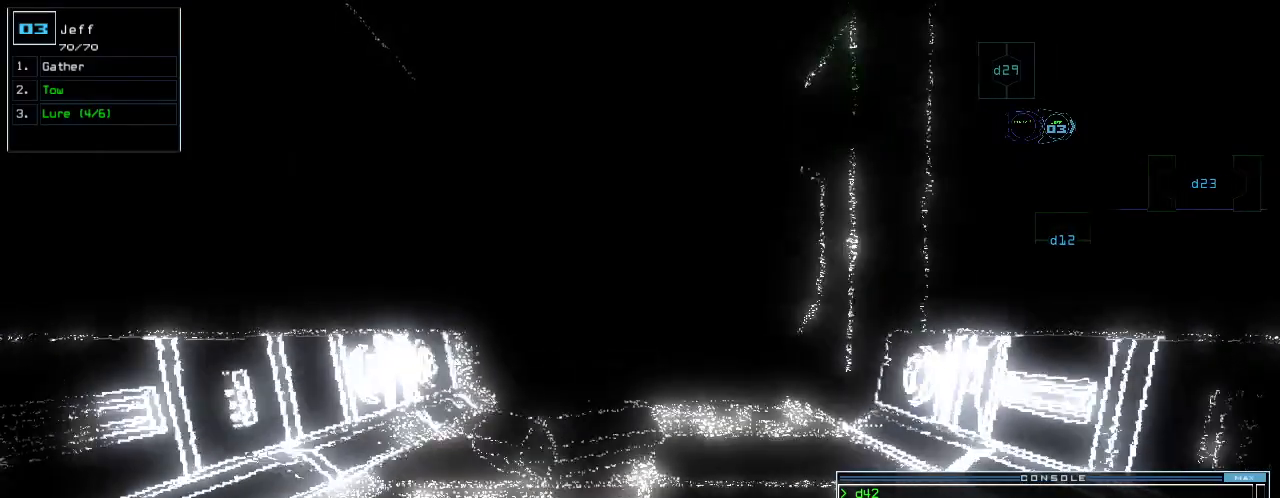
{"keys": ["up"], "events": []}
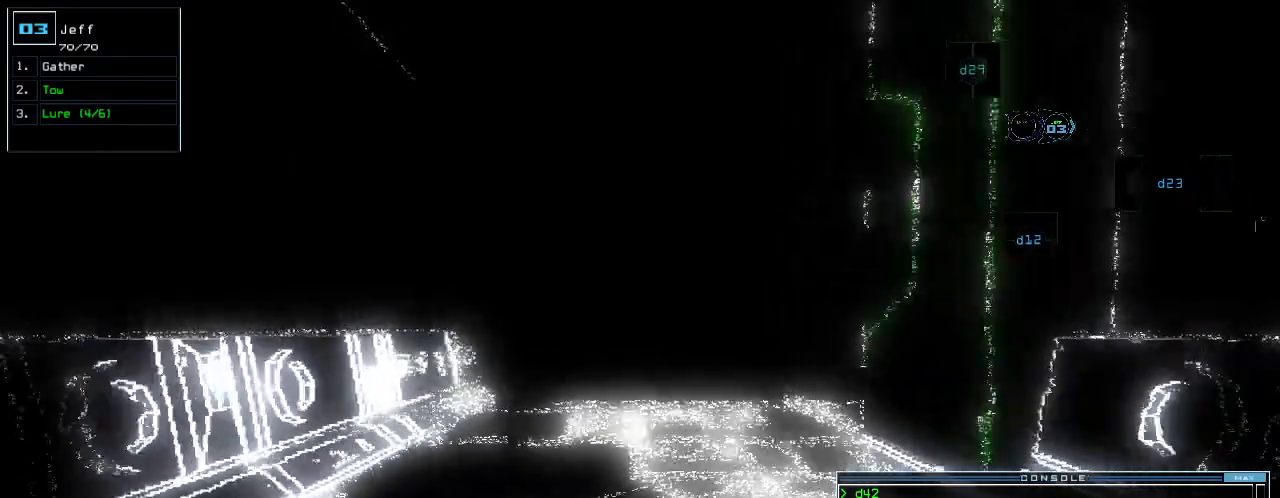
{"keys": ["up"]}
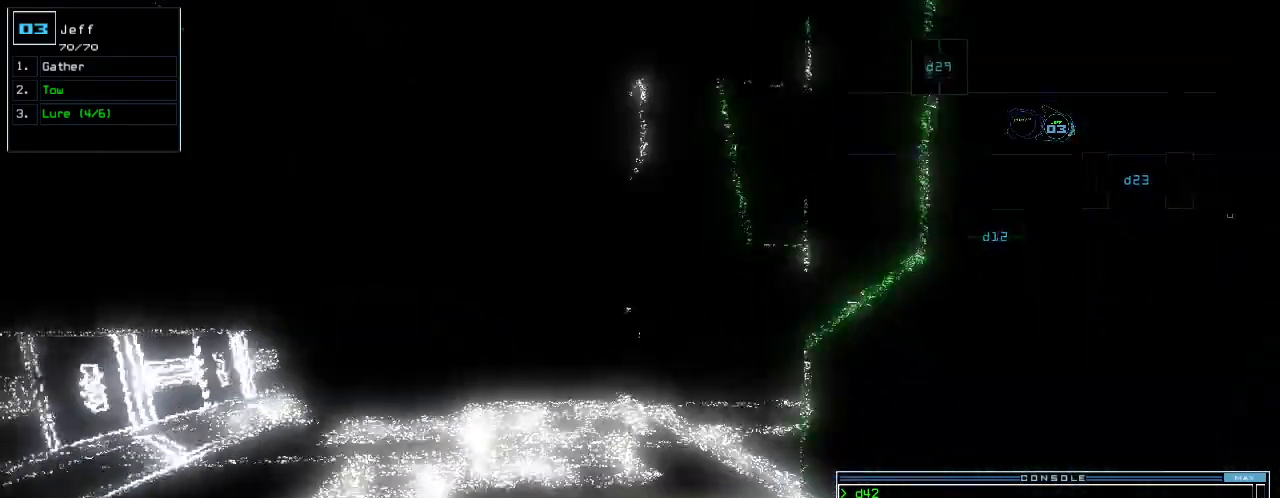
{"keys": ["space"], "events": [[100, "left", "down"], [180, "left", "up"], [460, "space", "down"], [480, "up", "up"]]}
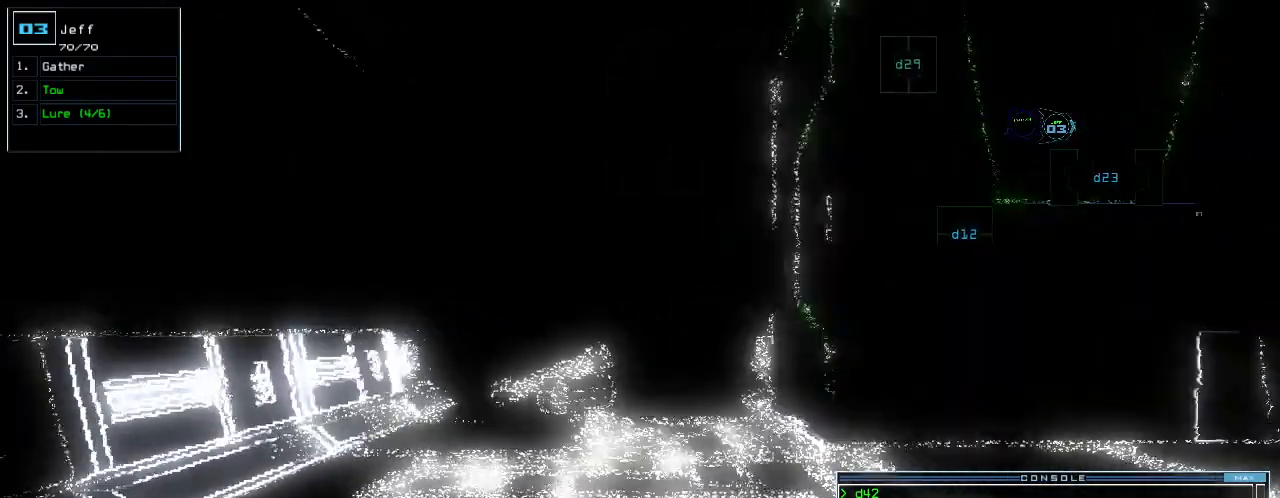
{"keys": ["right"], "events": [[60, "space", "up"], [440, "right", "down"]]}
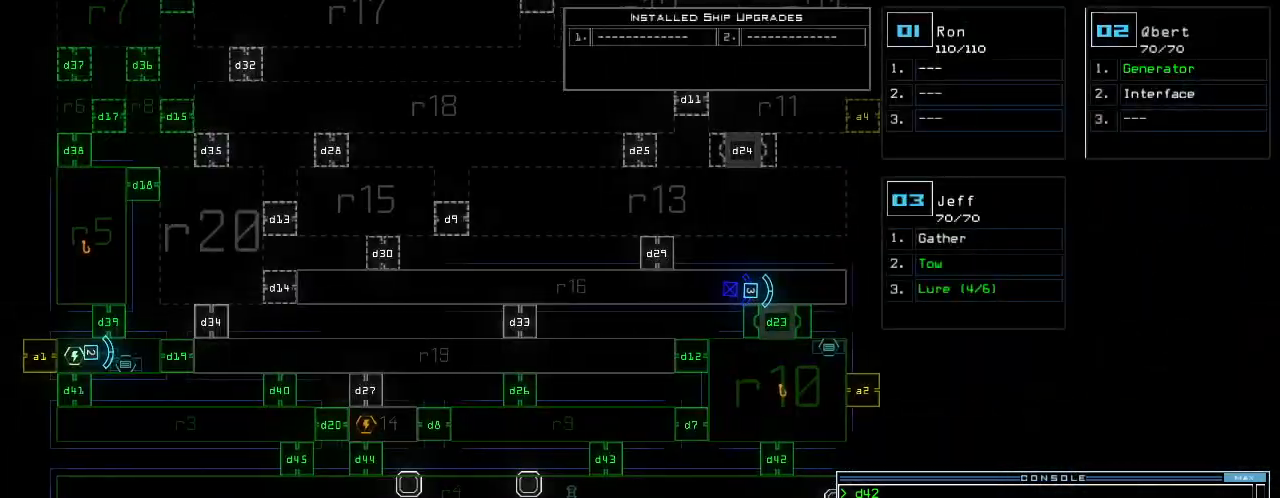
{"keys": [], "events": [[200, "d", "down"], [200, "right", "up"], [280, "d", "up"], [300, "d", "down"], [400, "d", "up"], [400, "space", "down"], [500, "space", "up"]]}
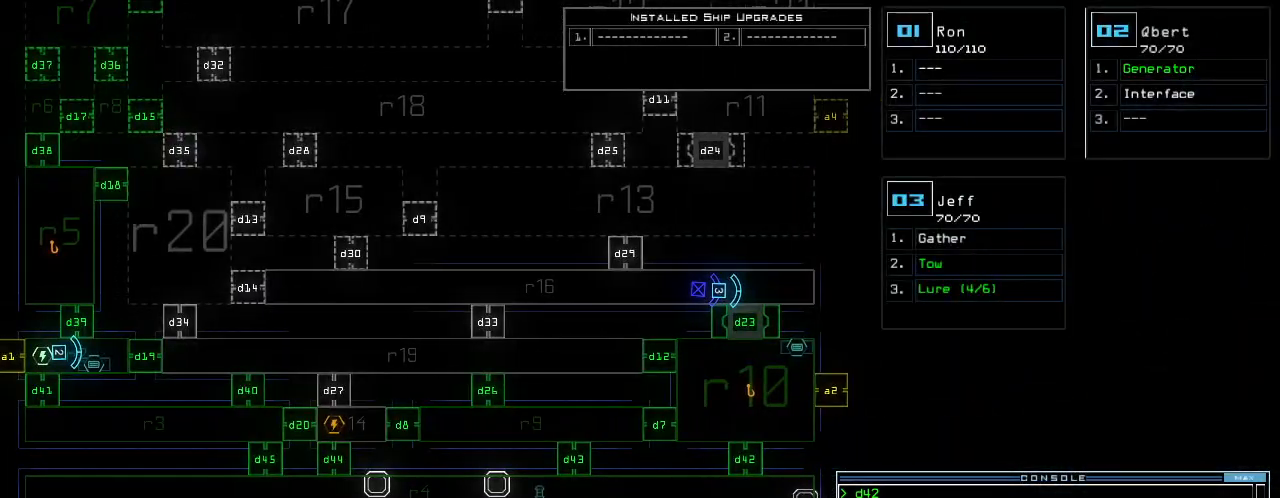
{"keys": [], "events": []}
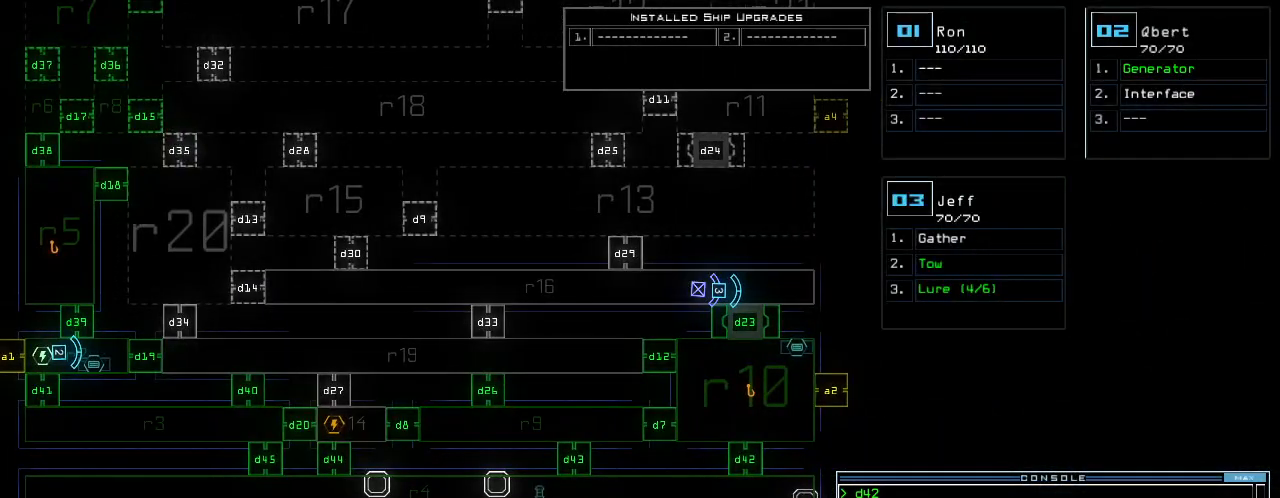
{"keys": [], "events": [[400, "a", "down"], [480, "a", "up"]]}
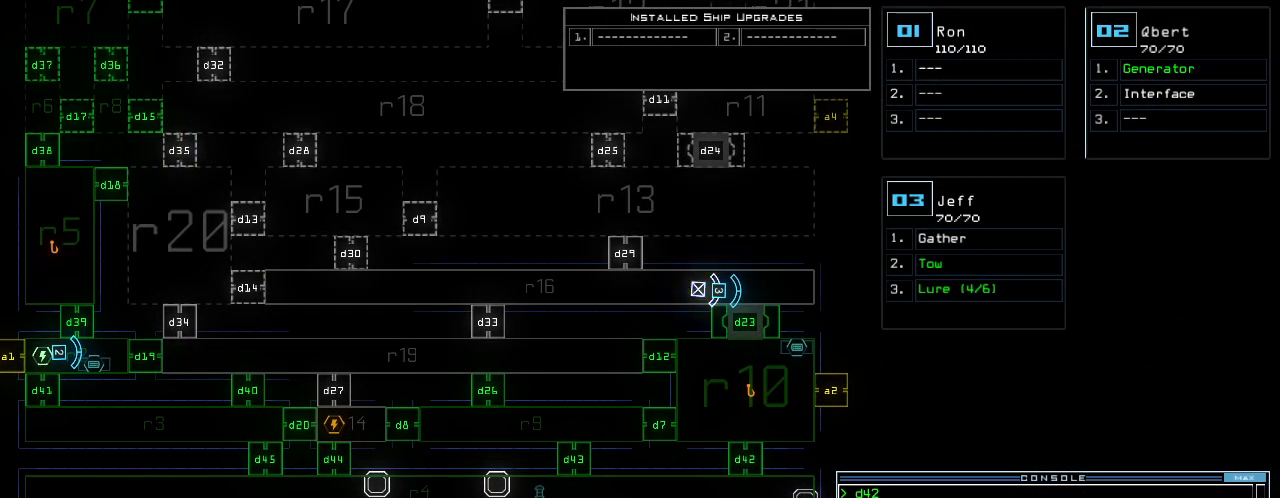
{"keys": [], "events": [[80, "2", "down"], [160, "2", "up"], [160, "return", "down"], [200, "return", "up"]]}
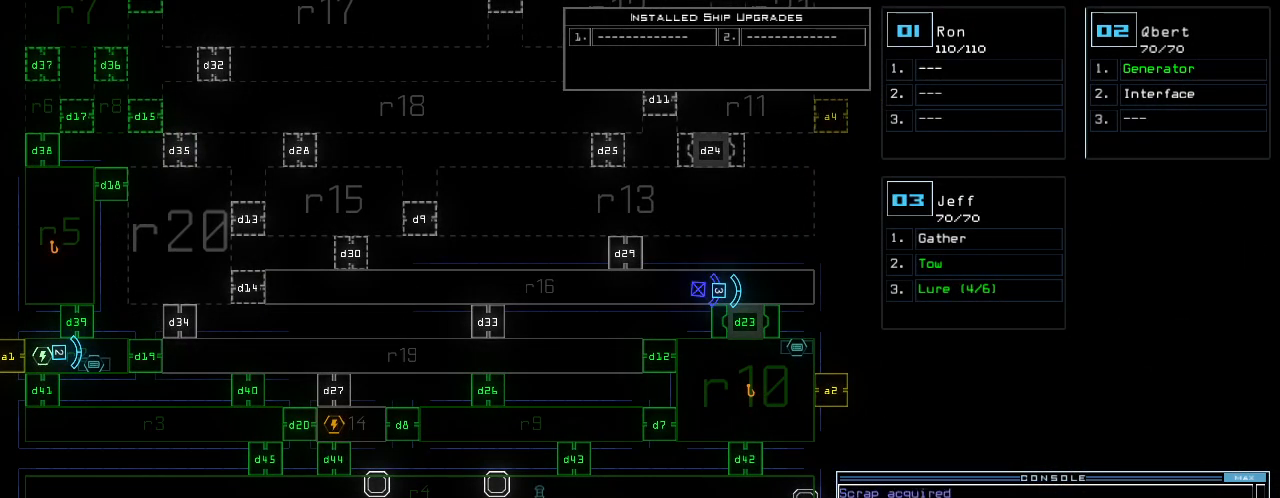
{"keys": ["up"], "events": [[120, "3", "down"], [140, "up", "down"], [160, "3", "up"], [340, "right", "down"], [420, "right", "up"]]}
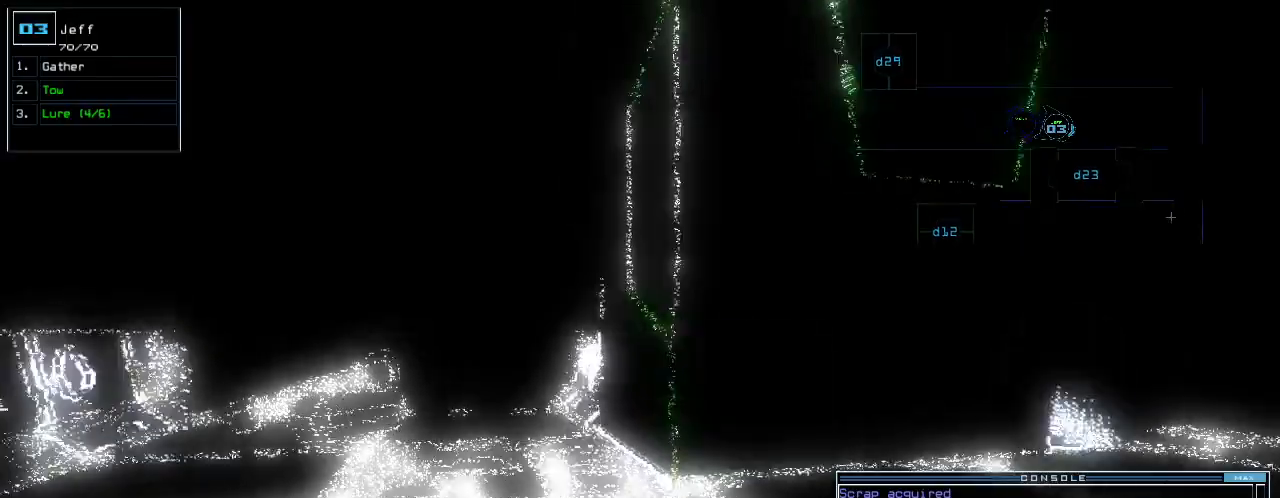
{"keys": ["up"]}
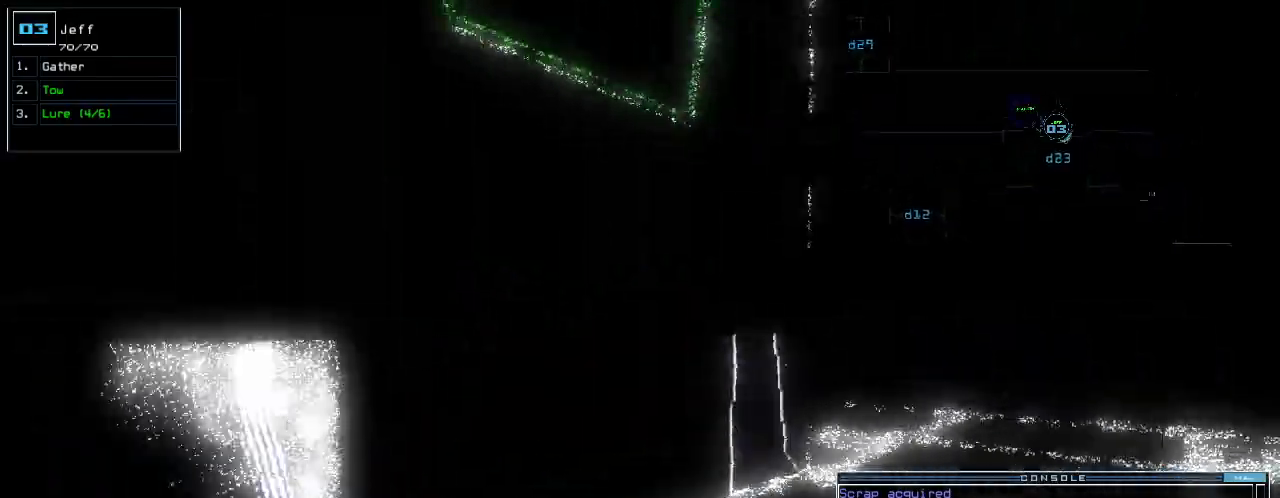
{"keys": ["up"], "events": [[20, "right", "down"], [340, "right", "up"]]}
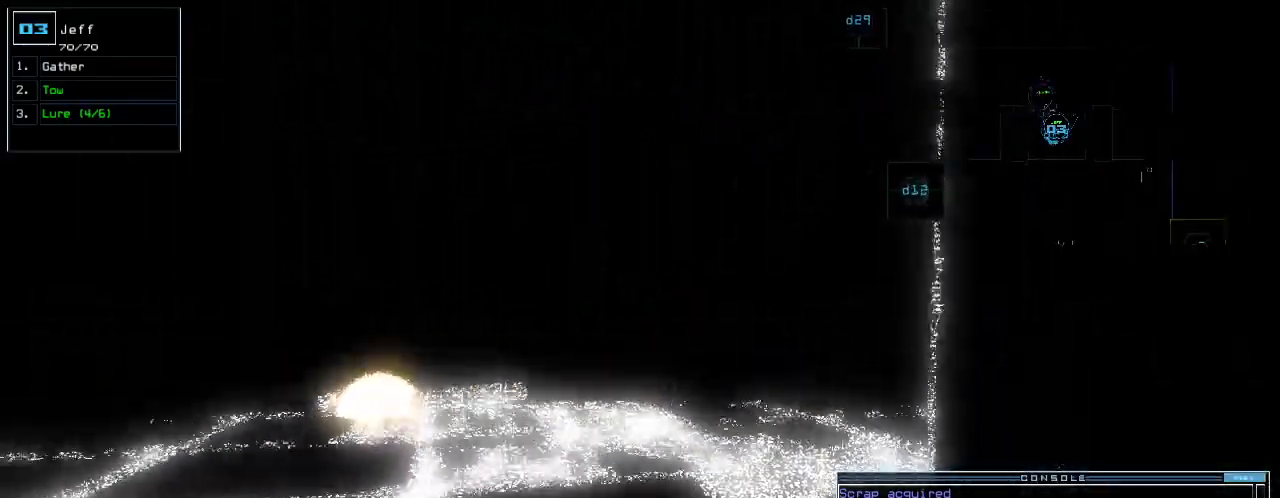
{"keys": ["left", "up"], "events": [[460, "left", "down"]]}
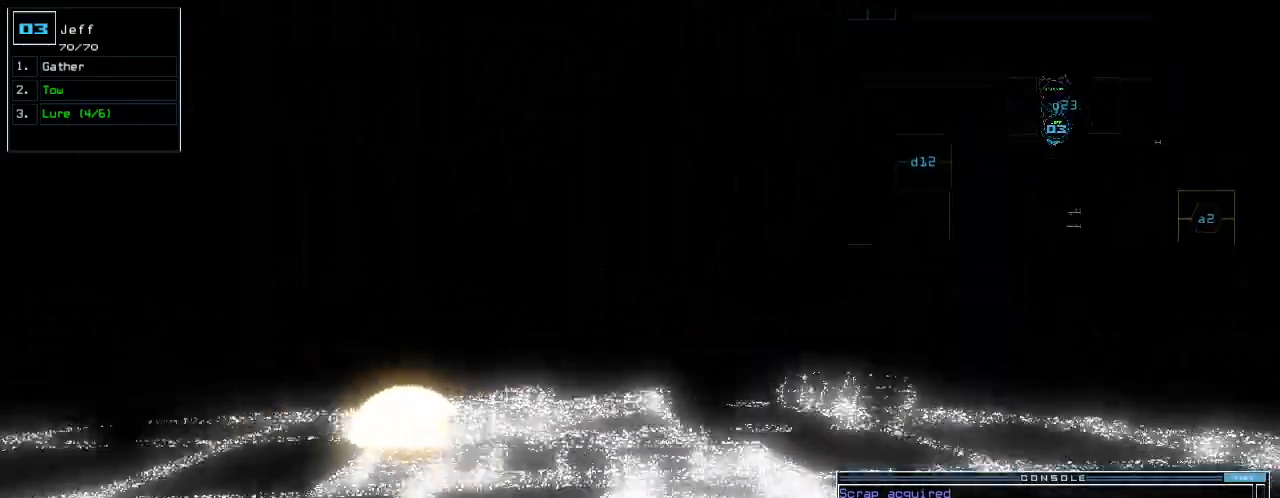
{"keys": ["up"], "events": [[80, "c", "down"], [80, "left", "up"], [120, "c", "up"], [180, "c", "down"], [300, "c", "up"]]}
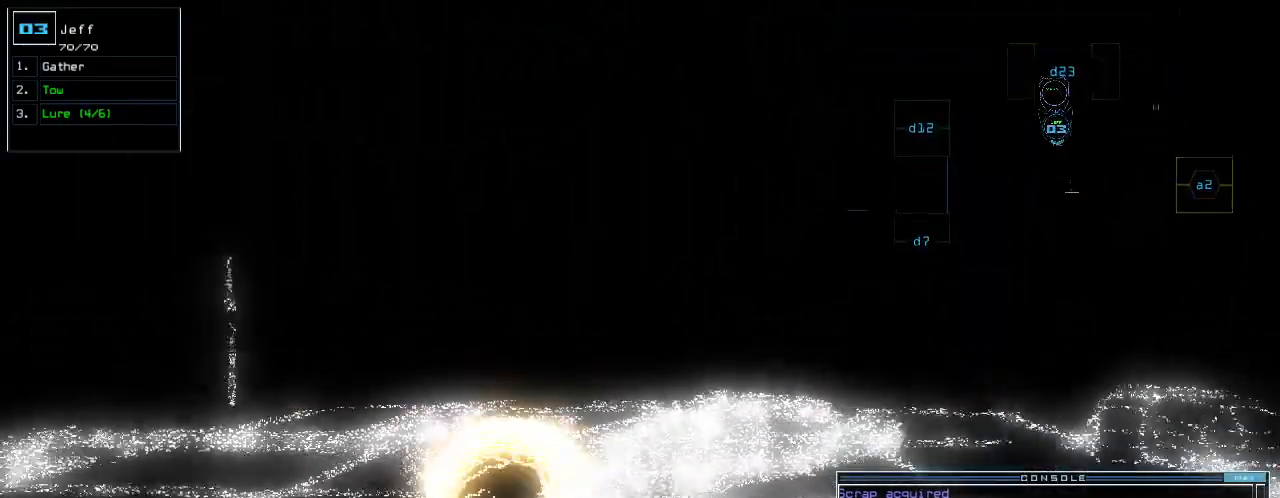
{"keys": ["up"], "events": [[340, "return", "down"], [440, "return", "up"]]}
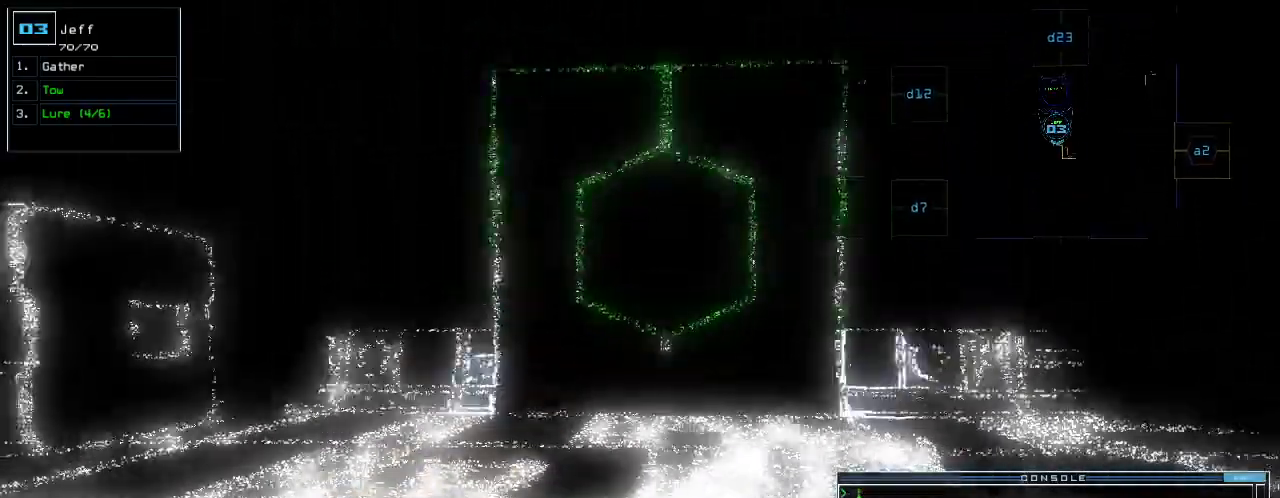
{"keys": ["left", "up"]}
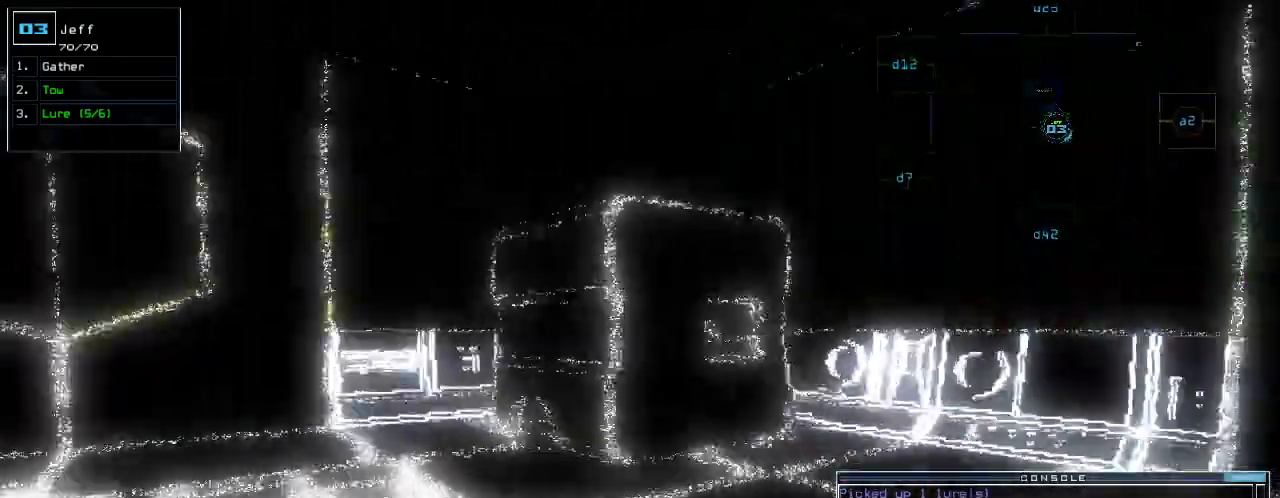
{"keys": ["up"], "events": [[200, "left", "up"]]}
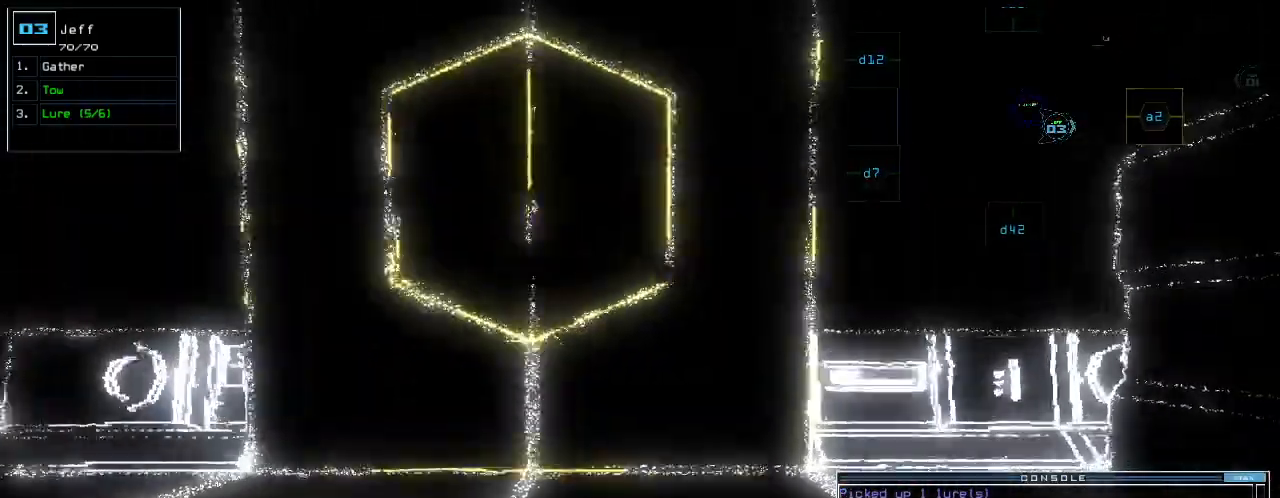
{"keys": ["up"], "events": [[220, "a", "down"], [360, "a", "up"]]}